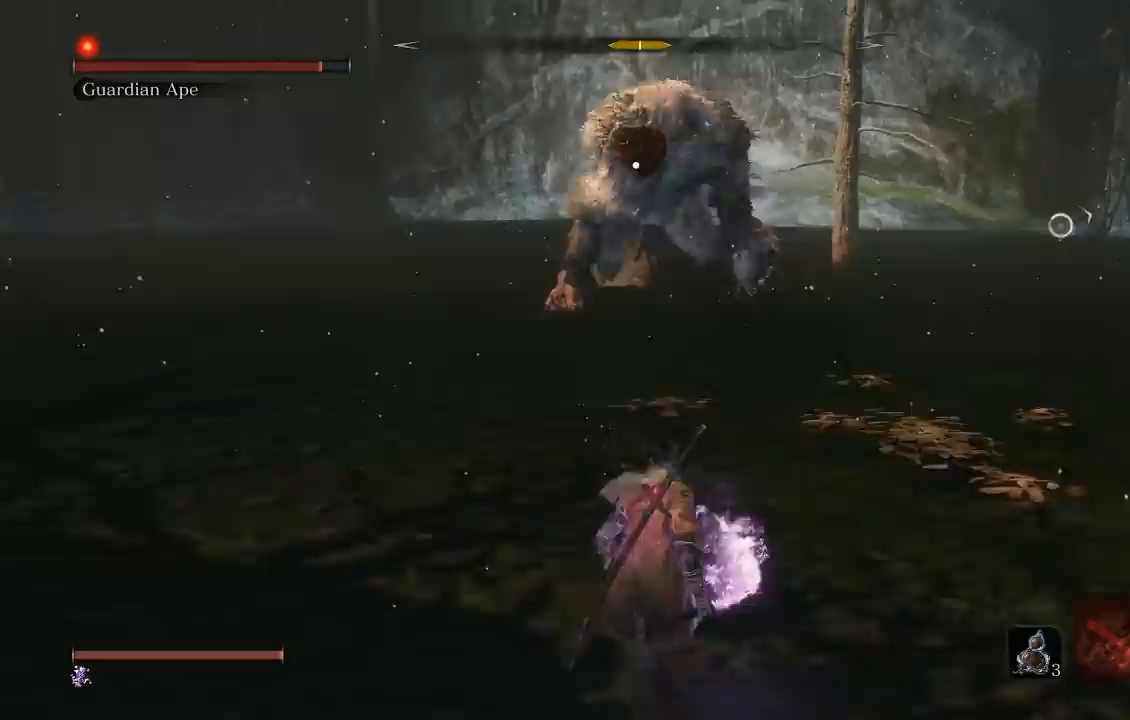
Gameplay with a controller (Xbox layout); each line is a JSON object with the inputs held at the frame after it. "button_events" lists button changes between this image and that frame as [ms after this image, input, new state], when the widget could be followed in between (sticks are given only as held states). This document gives stick clicks only as held states, not as events. Not read: R2 right_stick.
{"buttons": [], "left_stick": "up-left", "button_events": []}
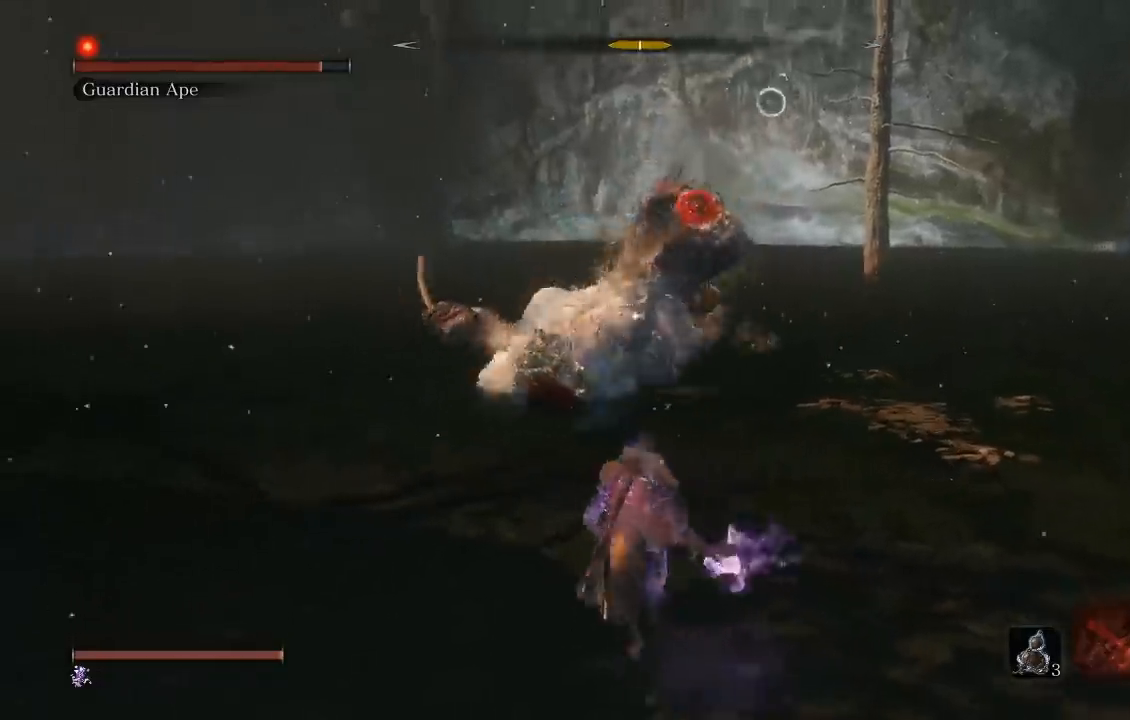
{"buttons": ["R1"], "left_stick": "up-right", "button_events": [[50, "A", "down"], [200, "A", "up"], [500, "R1", "down"]]}
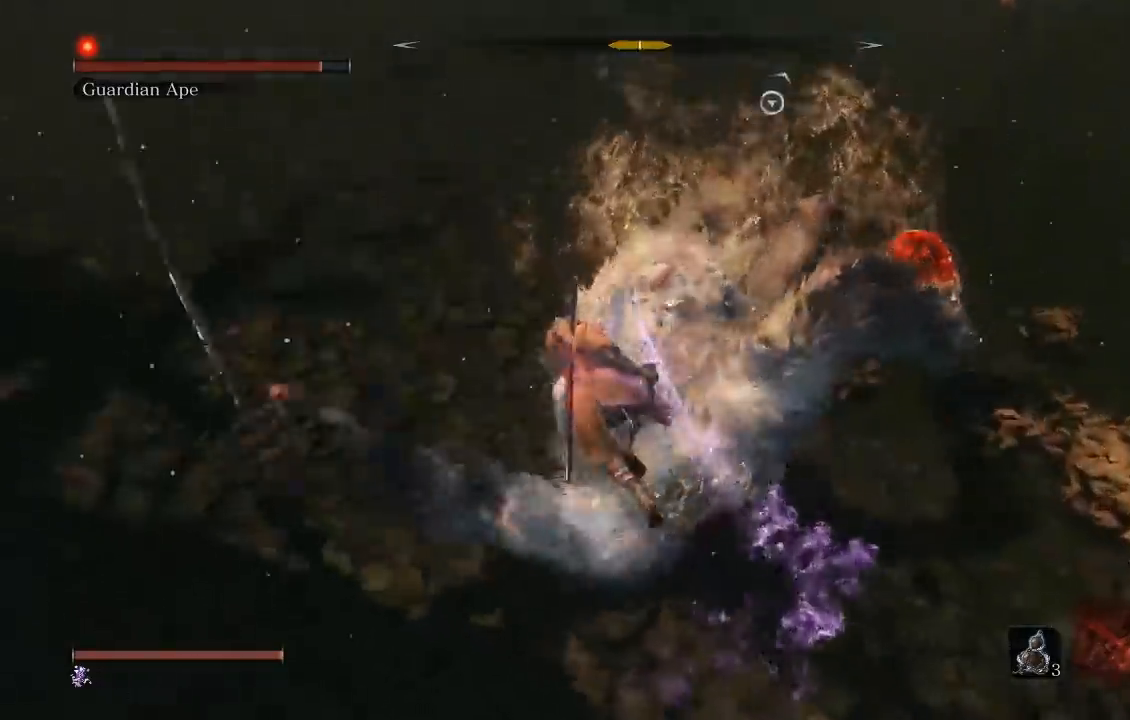
{"buttons": [], "left_stick": "up-right", "button_events": [[100, "R1", "up"], [183, "R1", "down"], [283, "R1", "up"], [367, "R1", "down"], [450, "R1", "up"]]}
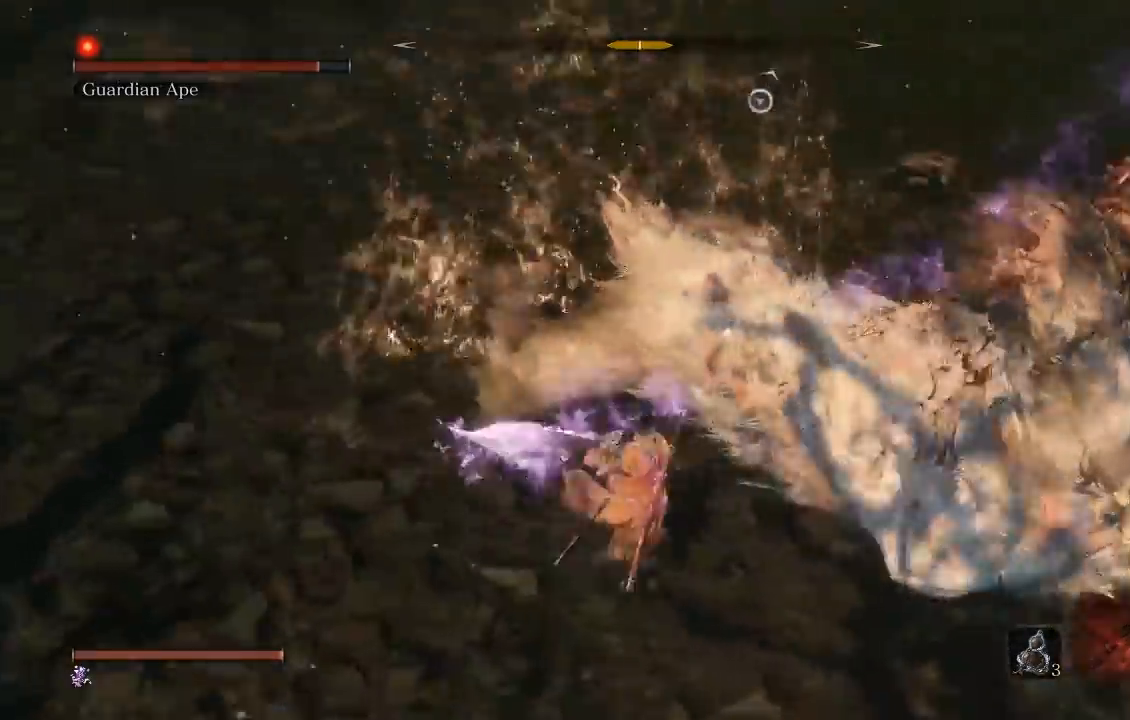
{"buttons": [], "left_stick": "up-right", "button_events": [[33, "R1", "down"], [117, "R1", "up"], [200, "R1", "down"], [317, "R1", "up"]]}
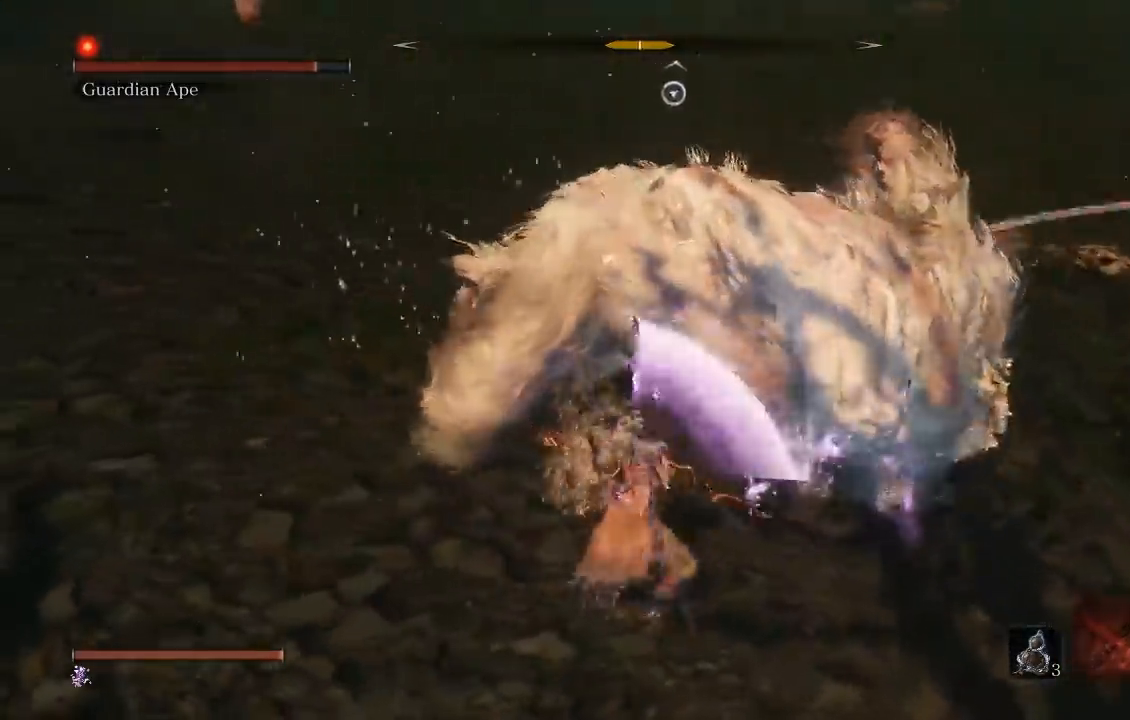
{"buttons": [], "left_stick": "down", "button_events": []}
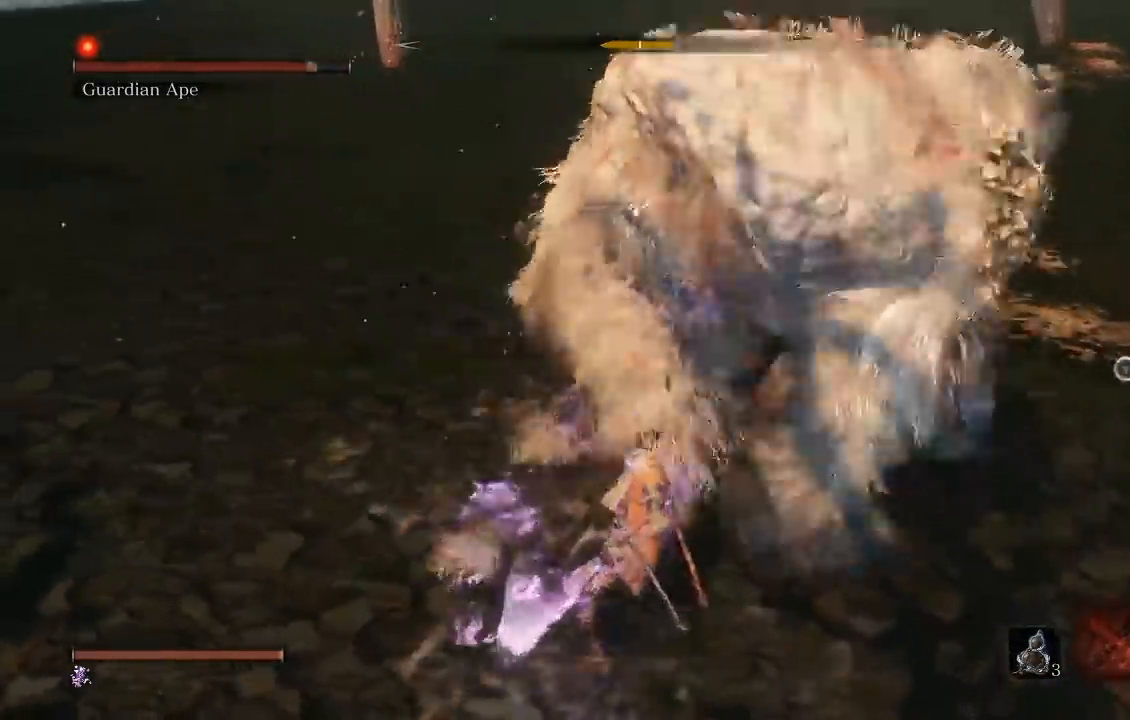
{"buttons": [], "left_stick": "down", "button_events": []}
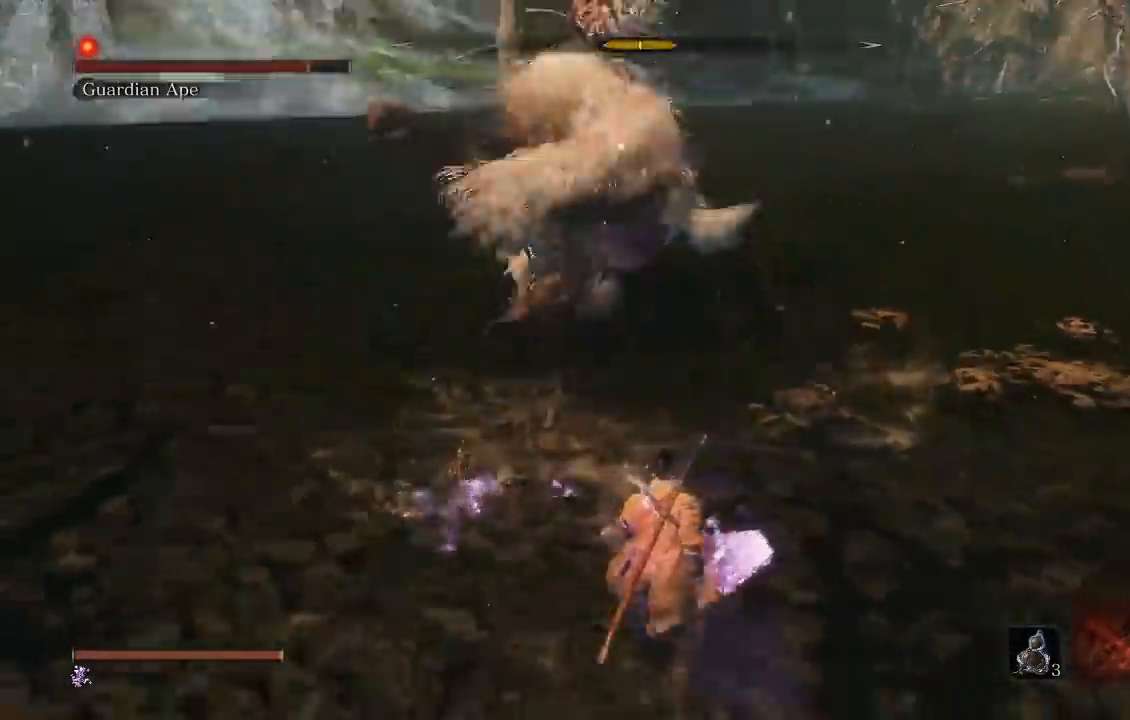
{"buttons": [], "left_stick": "up-right", "button_events": []}
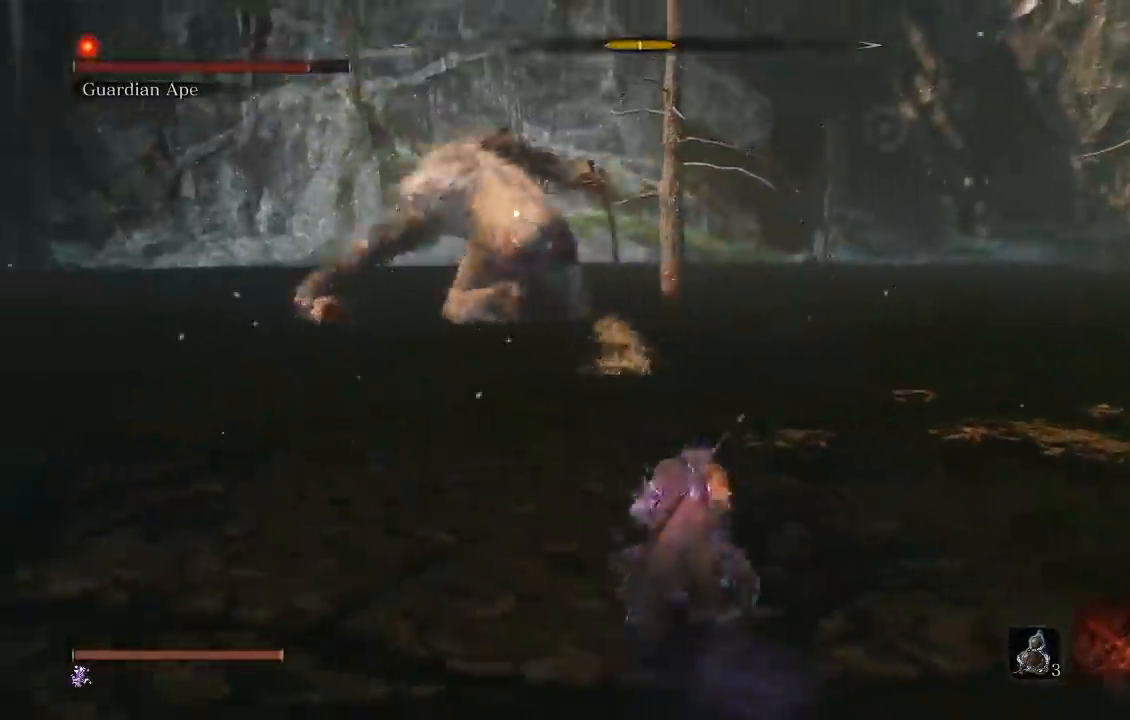
{"buttons": [], "left_stick": "down-left", "button_events": []}
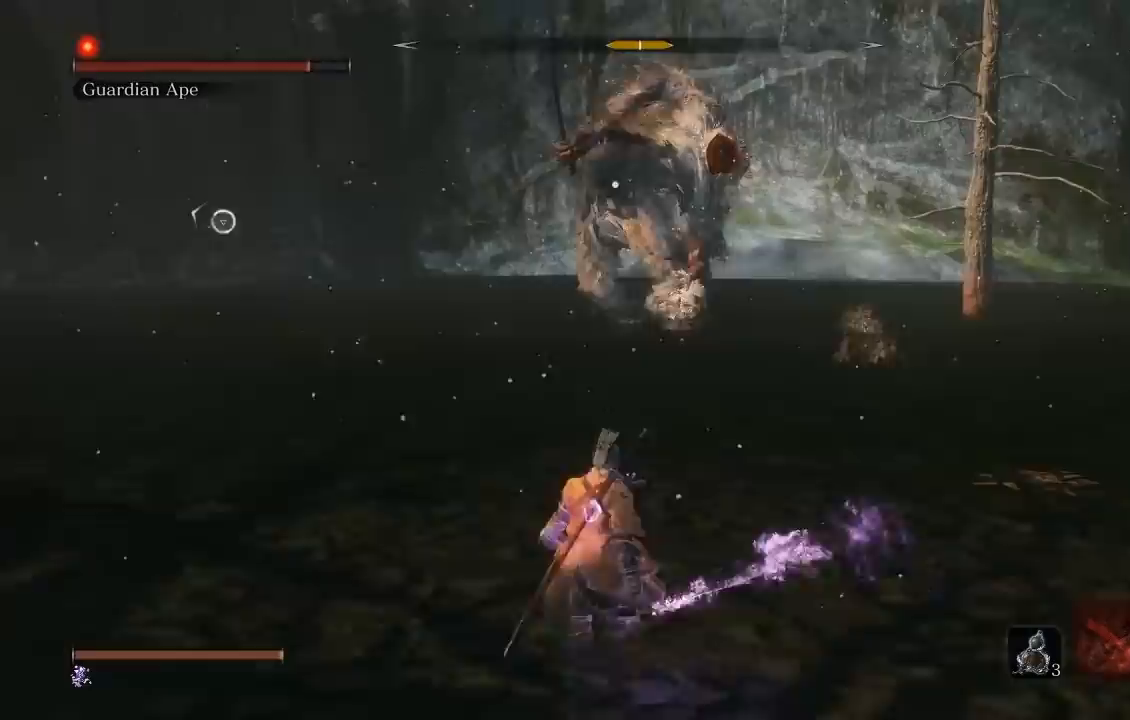
{"buttons": [], "left_stick": "up-right", "button_events": []}
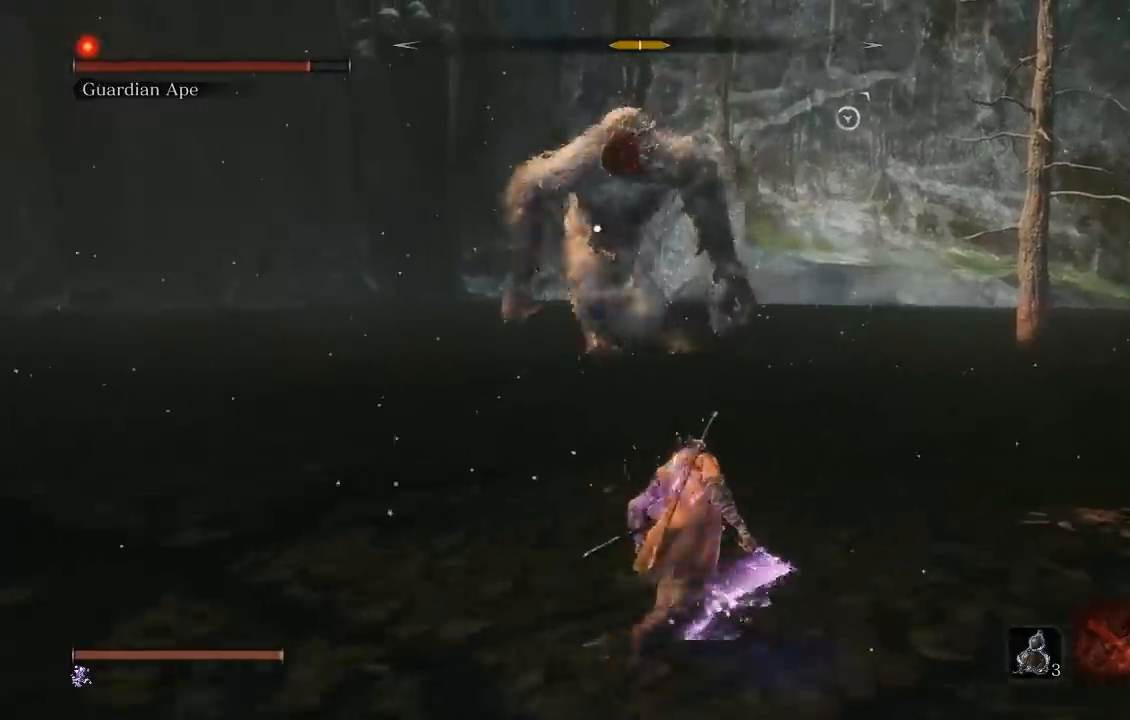
{"buttons": [], "left_stick": "up", "button_events": []}
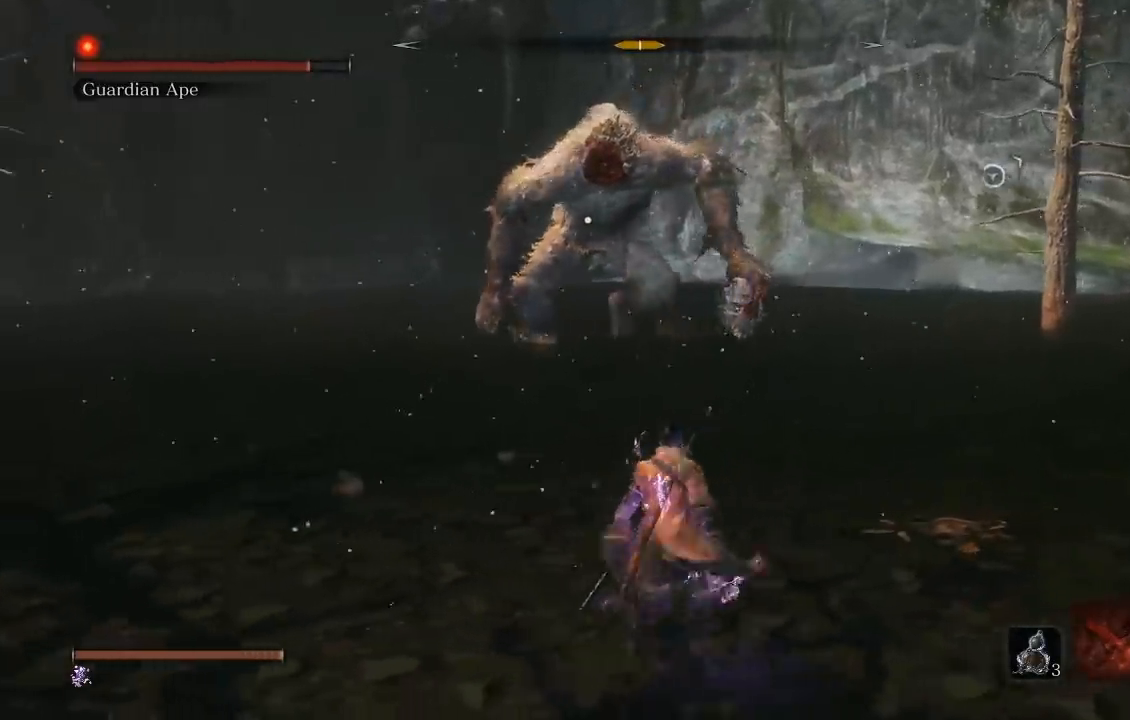
{"buttons": [], "left_stick": "down-right", "button_events": []}
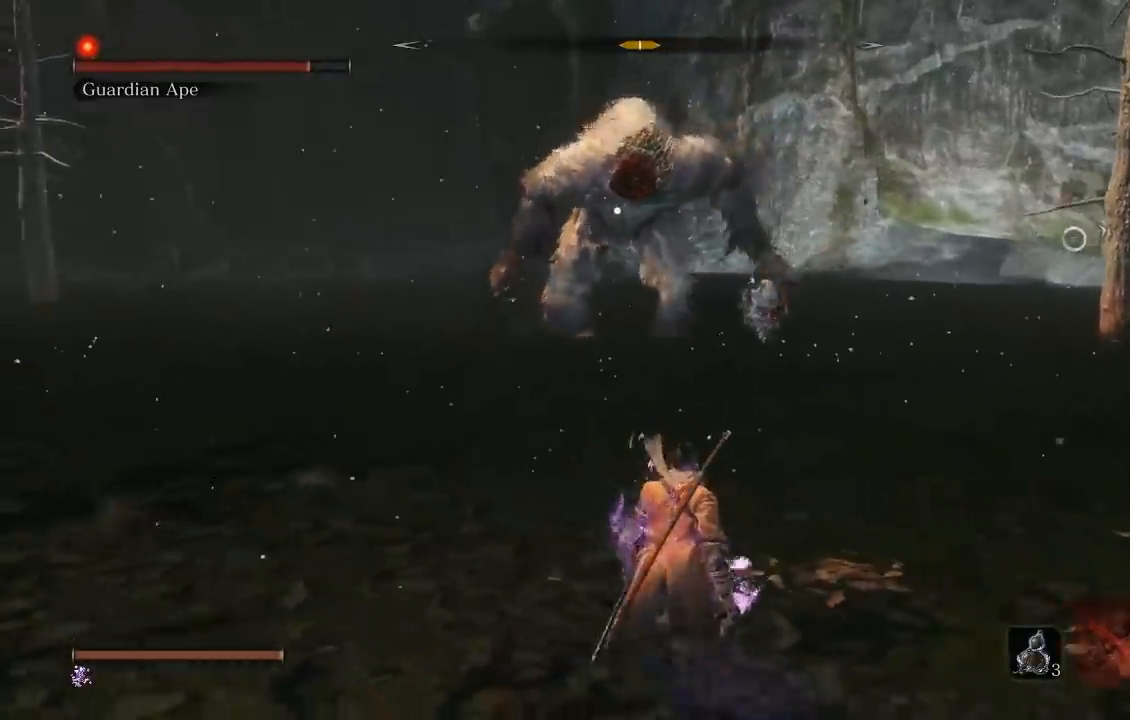
{"buttons": [], "left_stick": "down", "button_events": []}
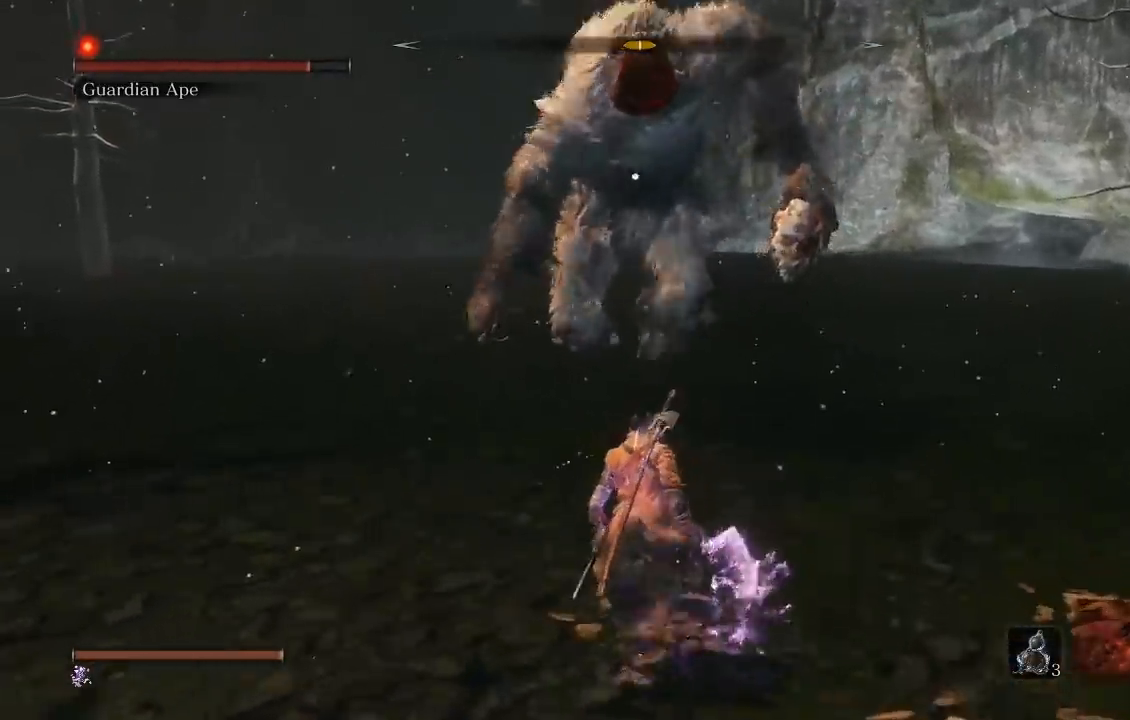
{"buttons": [], "left_stick": "down", "button_events": []}
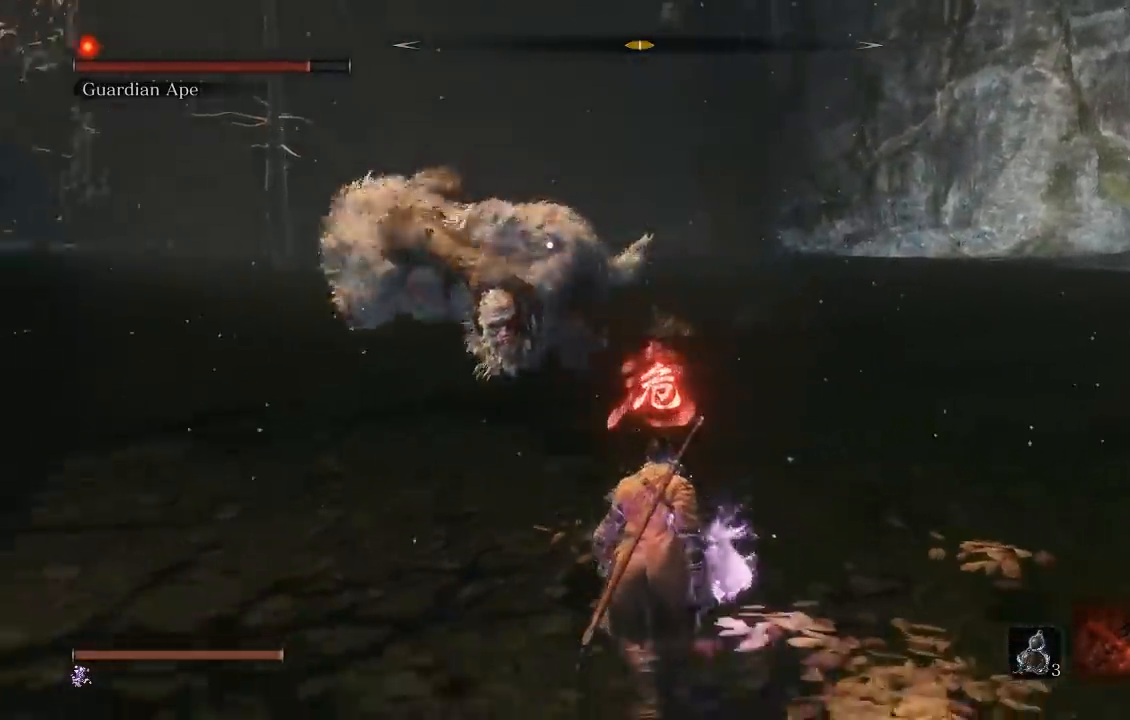
{"buttons": [], "left_stick": "up", "button_events": [[317, "A", "down"], [433, "A", "up"]]}
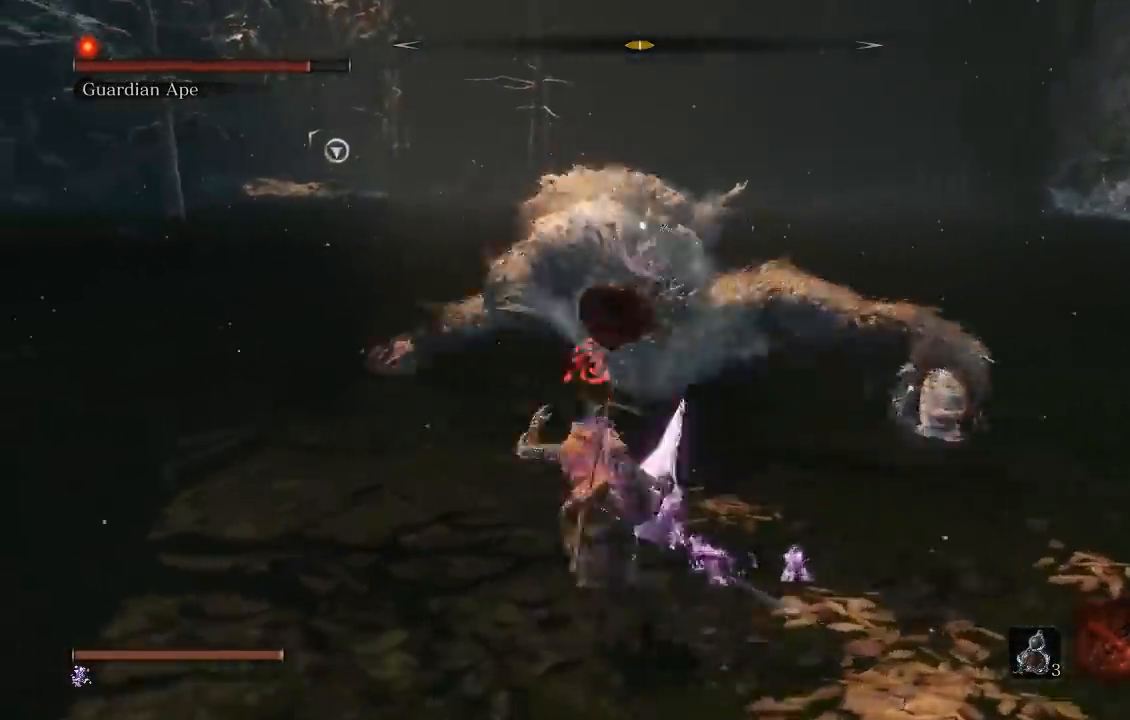
{"buttons": [], "left_stick": "up-right", "button_events": []}
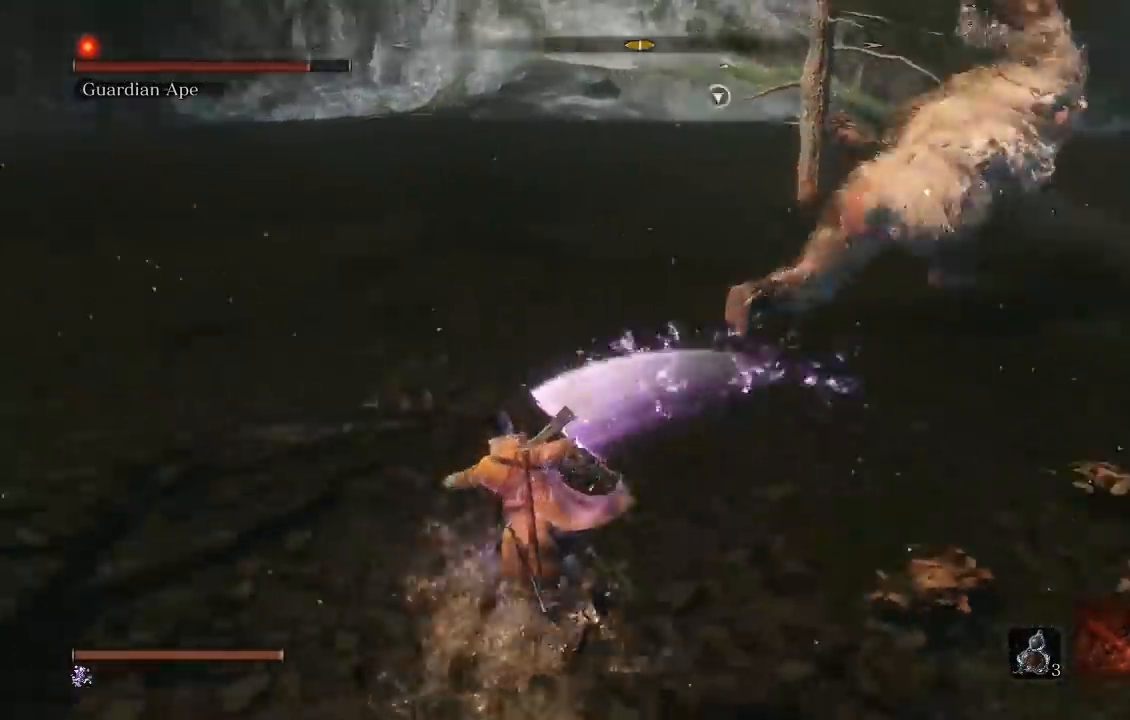
{"buttons": [], "left_stick": "up", "button_events": []}
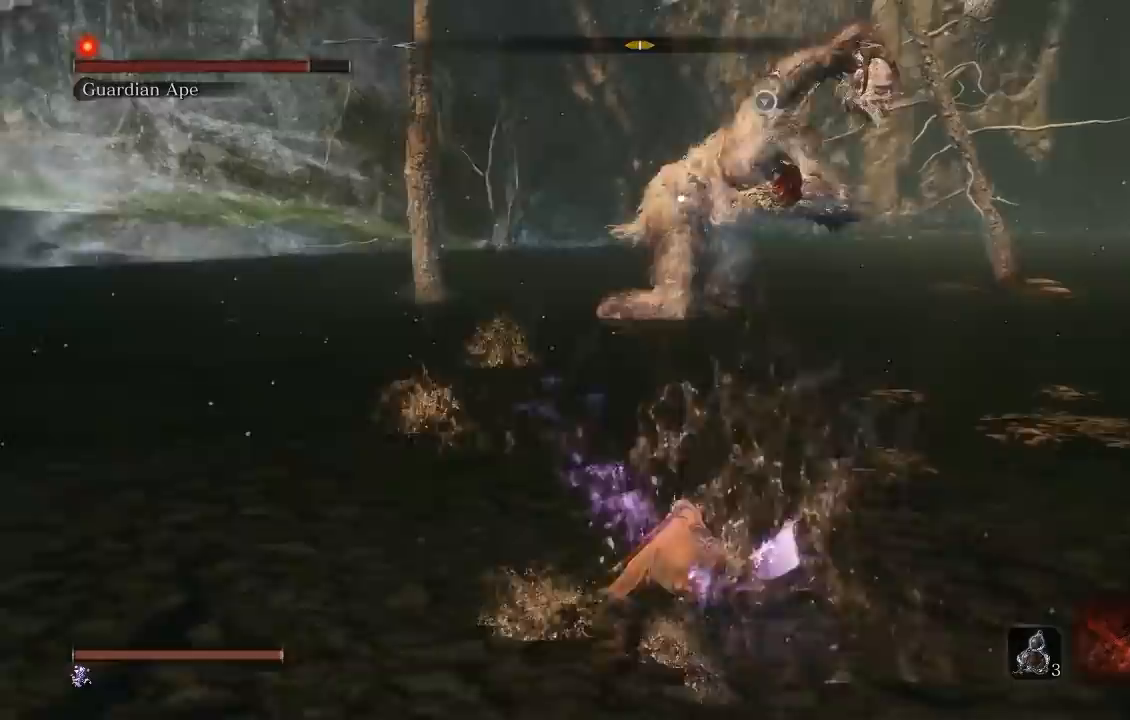
{"buttons": [], "left_stick": "up", "button_events": []}
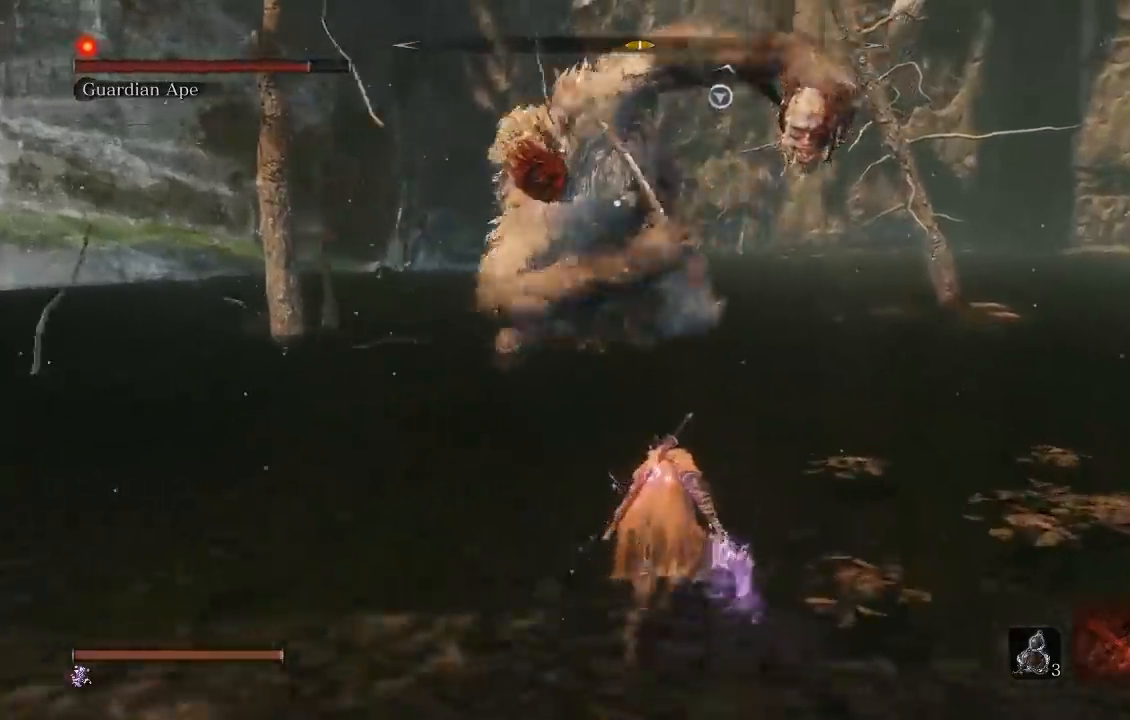
{"buttons": [], "left_stick": "down-left", "button_events": []}
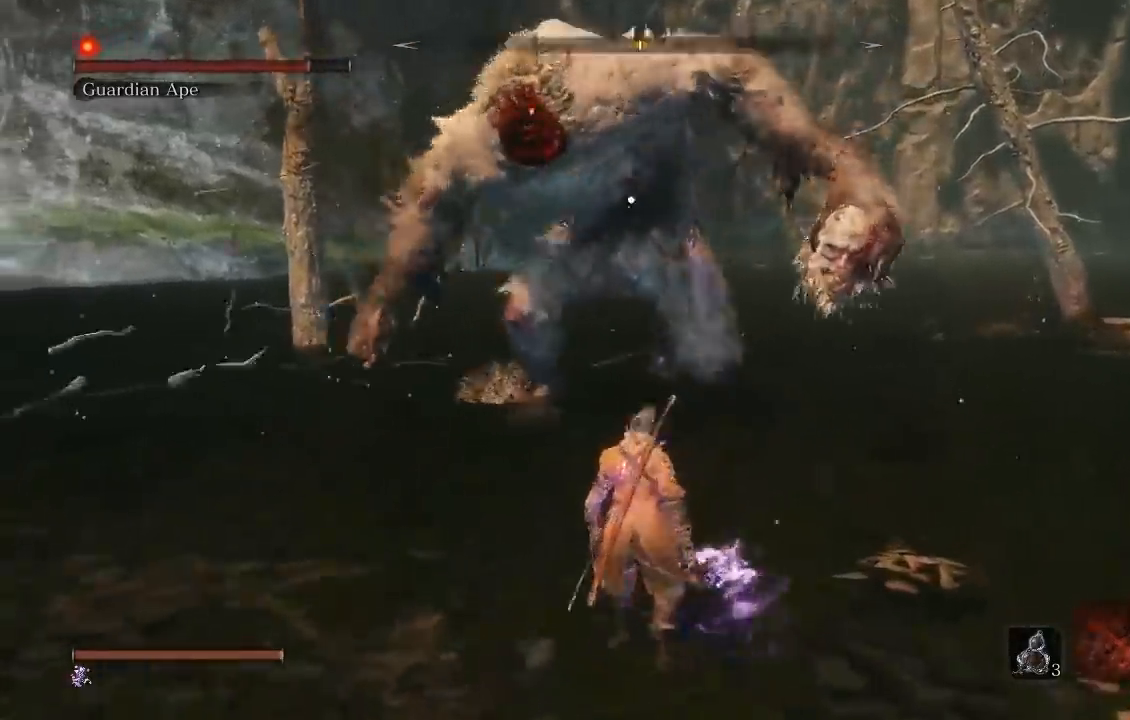
{"buttons": [], "left_stick": "up", "button_events": []}
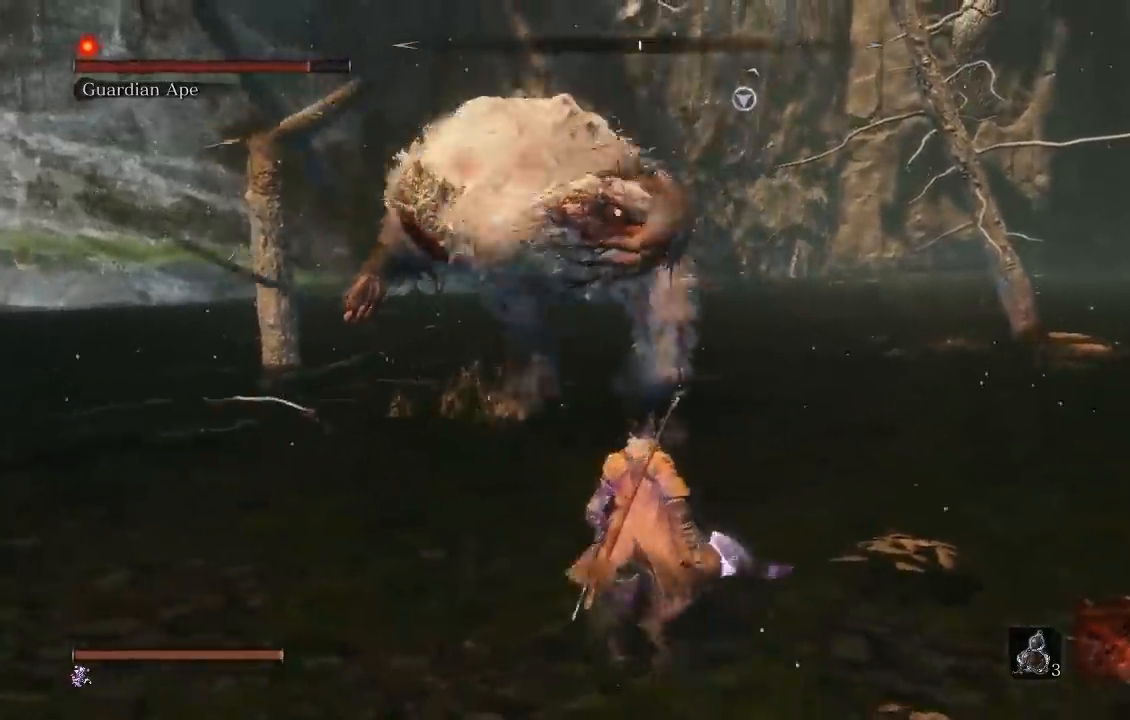
{"buttons": ["B"], "left_stick": "down", "button_events": [[333, "B", "down"]]}
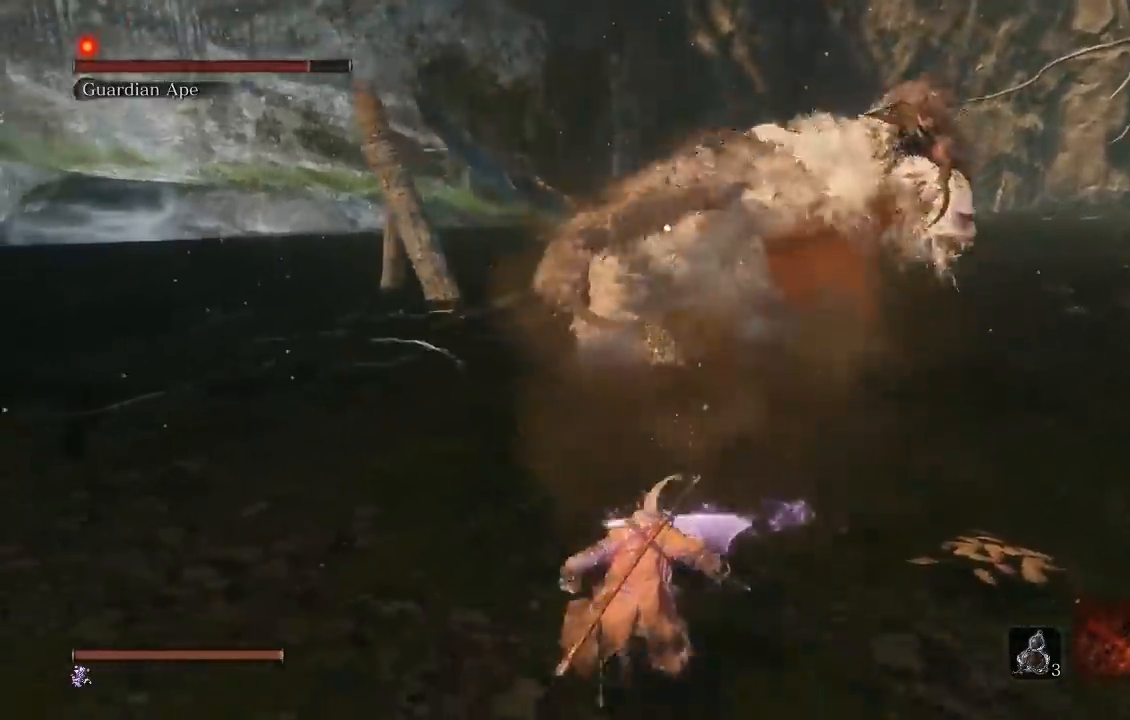
{"buttons": ["B", "DPAD_LEFT"], "left_stick": "down", "button_events": [[500, "DPAD_LEFT", "down"]]}
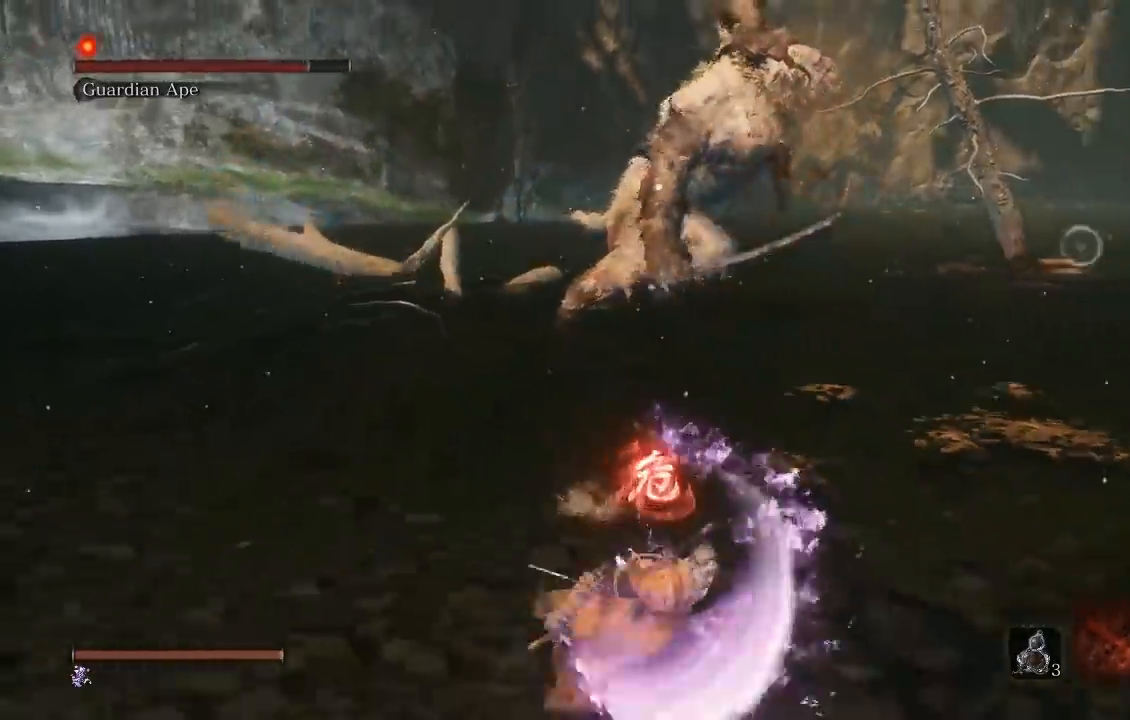
{"buttons": ["B"], "left_stick": "down", "button_events": [[167, "DPAD_LEFT", "up"], [283, "DPAD_LEFT", "down"], [417, "DPAD_LEFT", "up"]]}
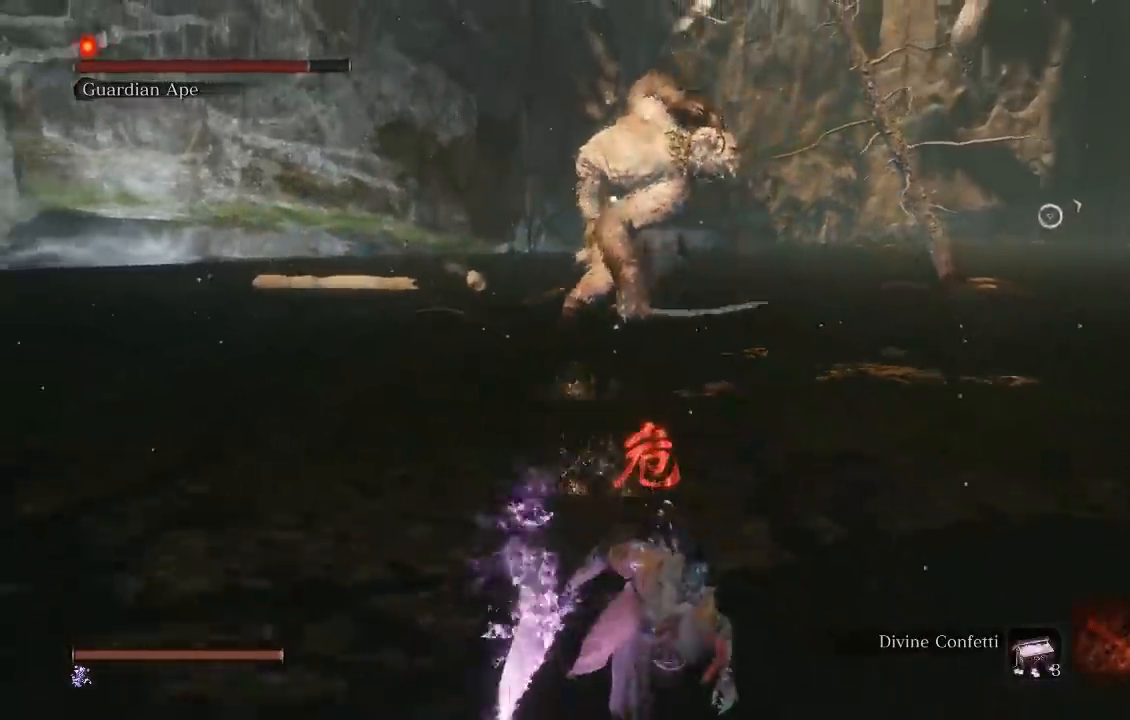
{"buttons": [], "left_stick": "down", "button_events": [[233, "DPAD_LEFT", "down"], [333, "DPAD_LEFT", "up"], [450, "B", "up"]]}
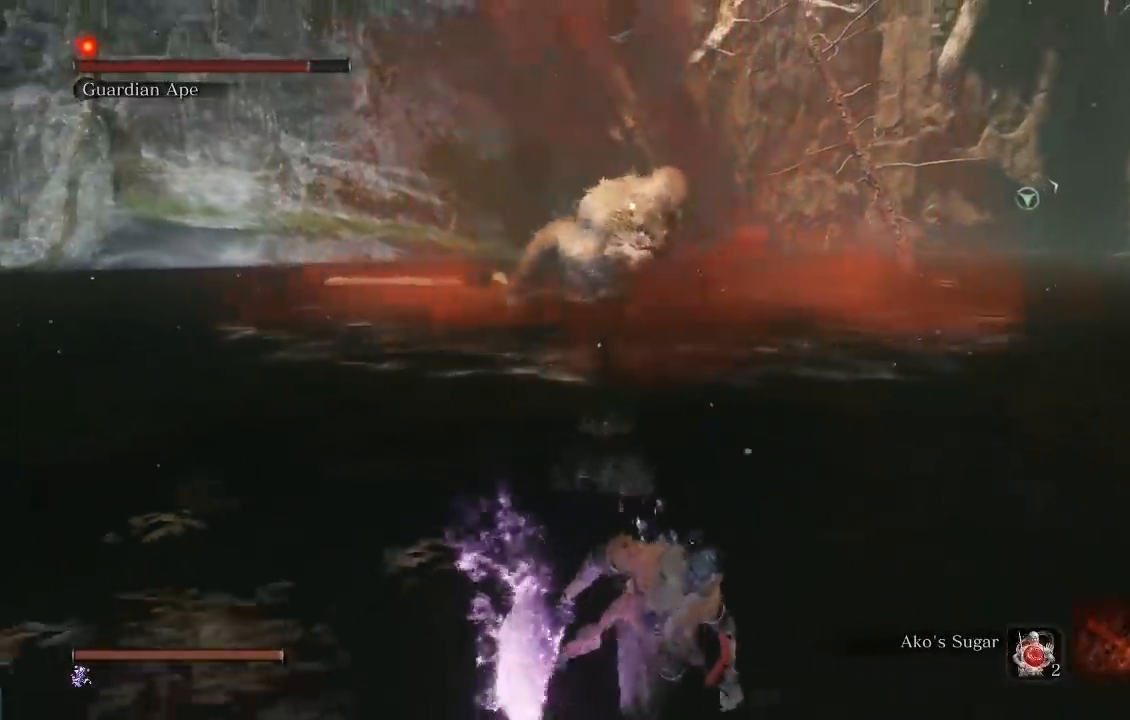
{"buttons": [], "left_stick": "center", "button_events": [[100, "Y", "down"], [167, "Y", "up"]]}
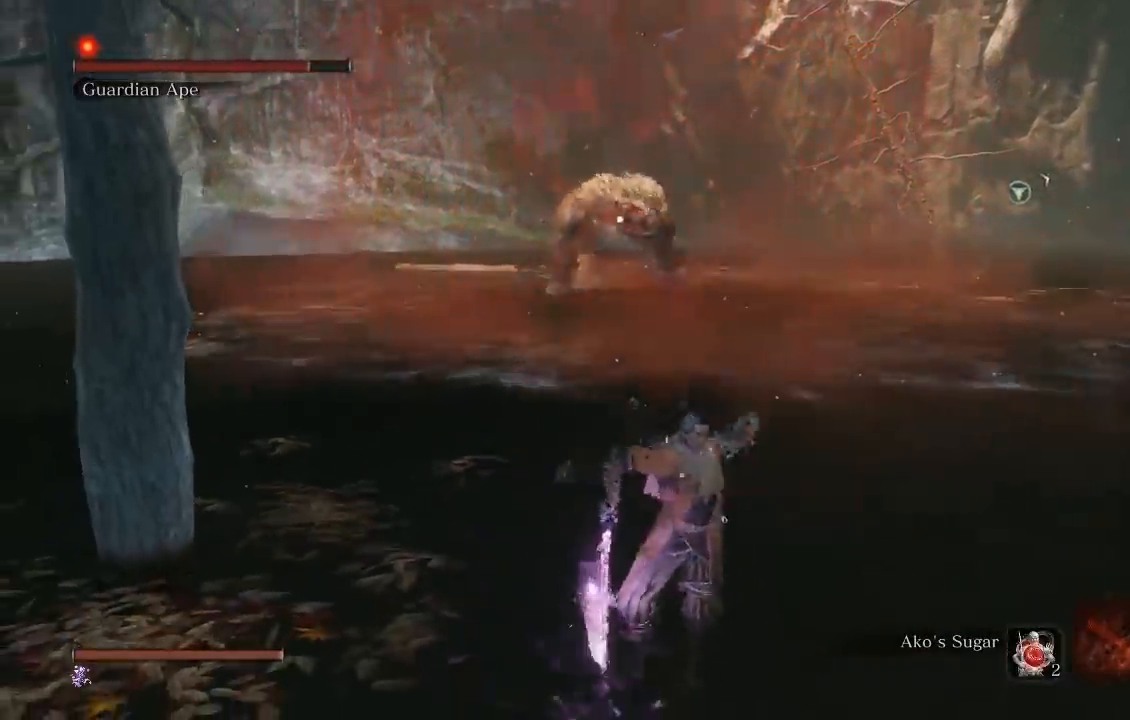
{"buttons": ["DPAD_LEFT"], "left_stick": "center", "button_events": [[467, "DPAD_LEFT", "down"]]}
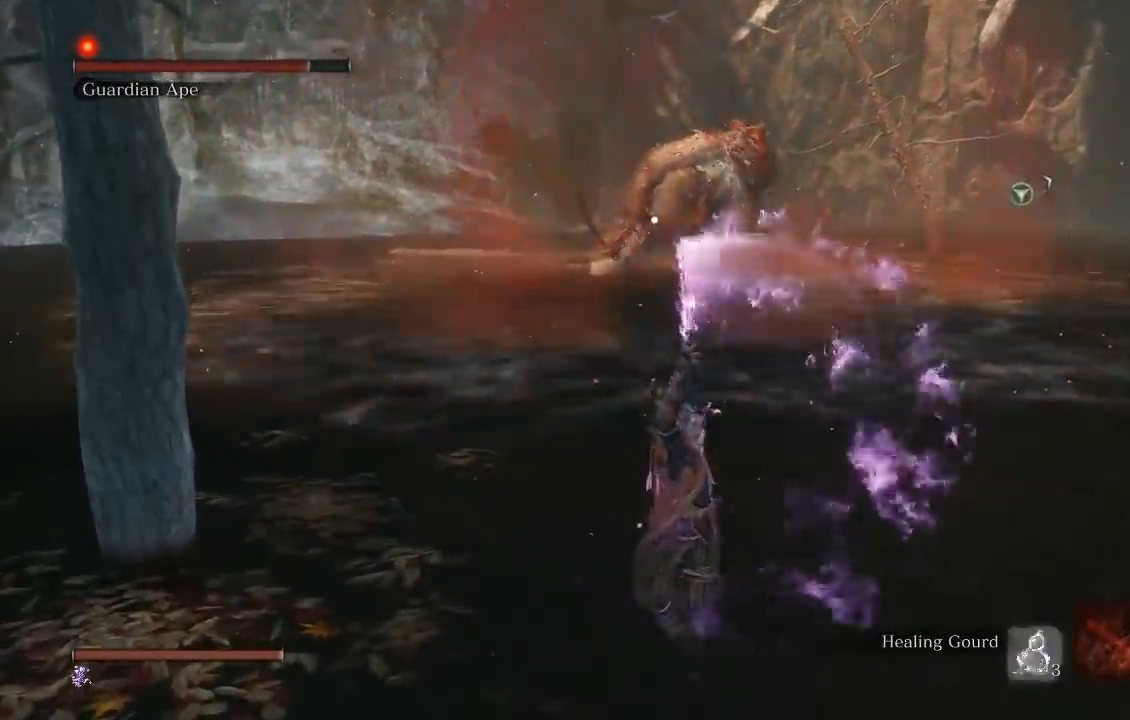
{"buttons": [], "left_stick": "center", "button_events": [[83, "DPAD_LEFT", "up"], [300, "DPAD_LEFT", "down"], [433, "DPAD_LEFT", "up"]]}
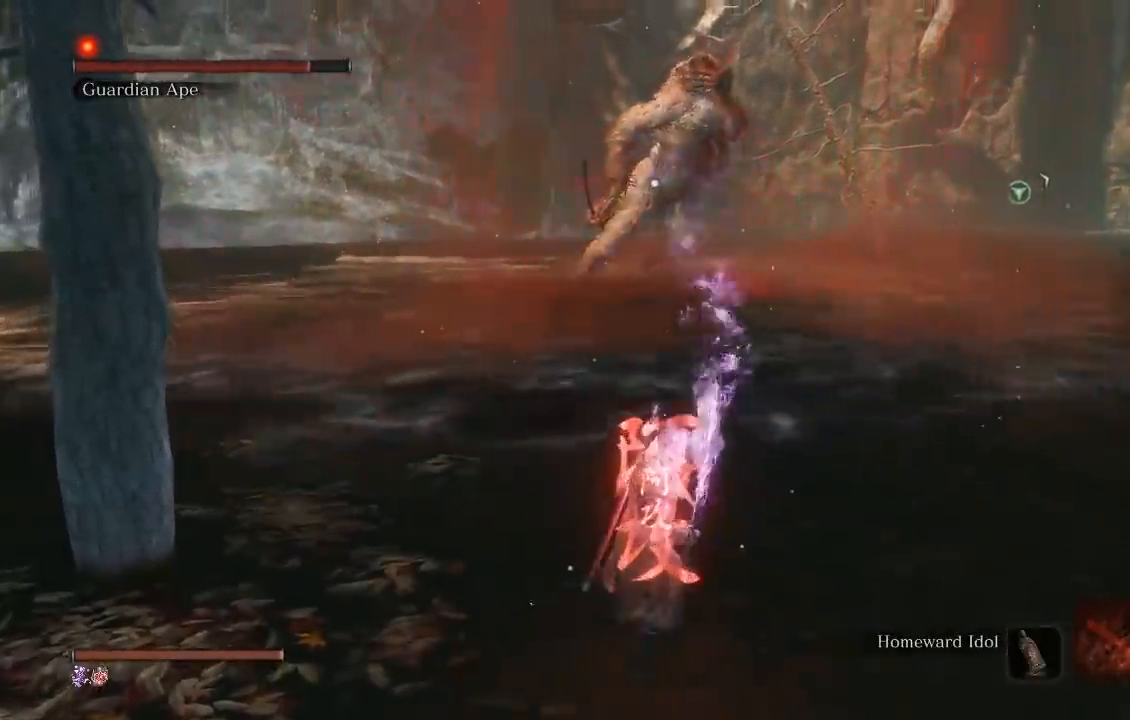
{"buttons": [], "left_stick": "center", "button_events": [[233, "DPAD_LEFT", "down"], [350, "DPAD_LEFT", "up"]]}